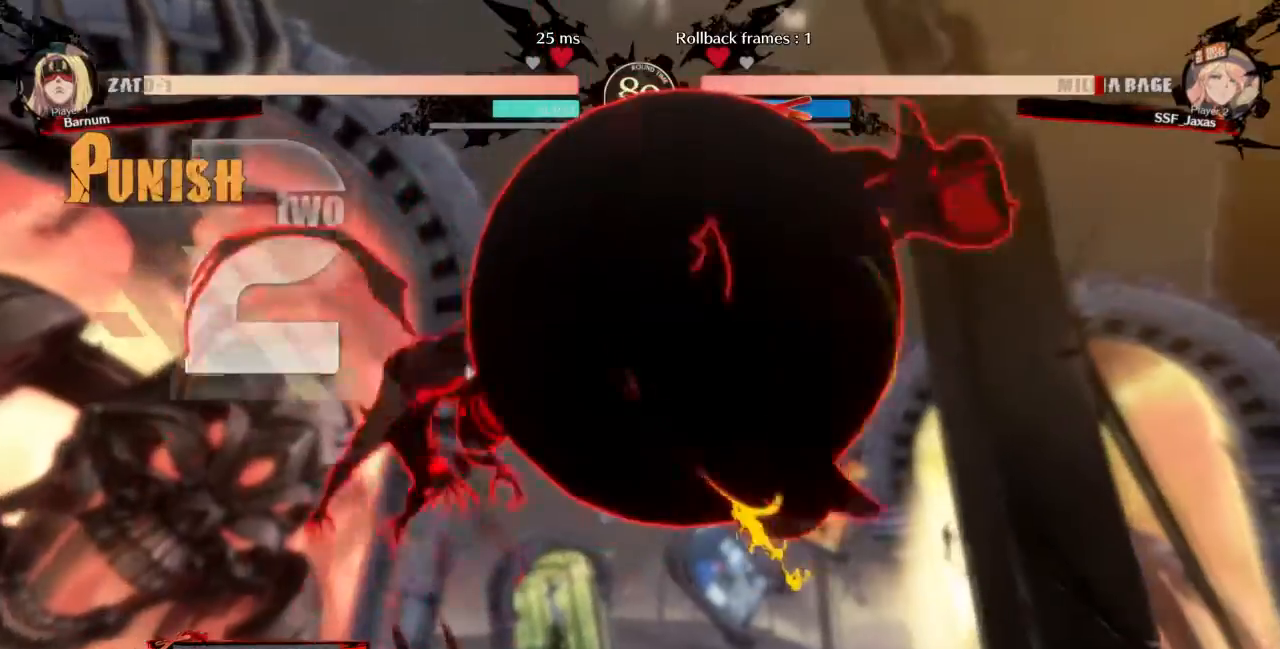
Gameplay with a controller (arcade stick); each line is a JSON object with the inputs held at the frame after it. "events" lists button and stick changes between this image and that frame as [ms after this image, input, new state], when the widget could be followed in between. Not read: L3 R3 SELECT START.
{"buttons": ["DPAD_UP", "DPAD_RIGHT"], "events": [[100, "DPAD_UP", "down"], [100, "R1", "up"], [100, "TRIANGLE", "up"], [133, "CROSS", "up"], [133, "SQUARE", "up"], [234, "R1", "down"], [267, "SQUARE", "down"], [267, "TRIANGLE", "down"], [300, "CROSS", "down"], [300, "DPAD_UP", "up"], [400, "R1", "up"], [400, "TRIANGLE", "up"], [434, "DPAD_UP", "down"], [434, "SQUARE", "up"], [467, "CROSS", "up"]]}
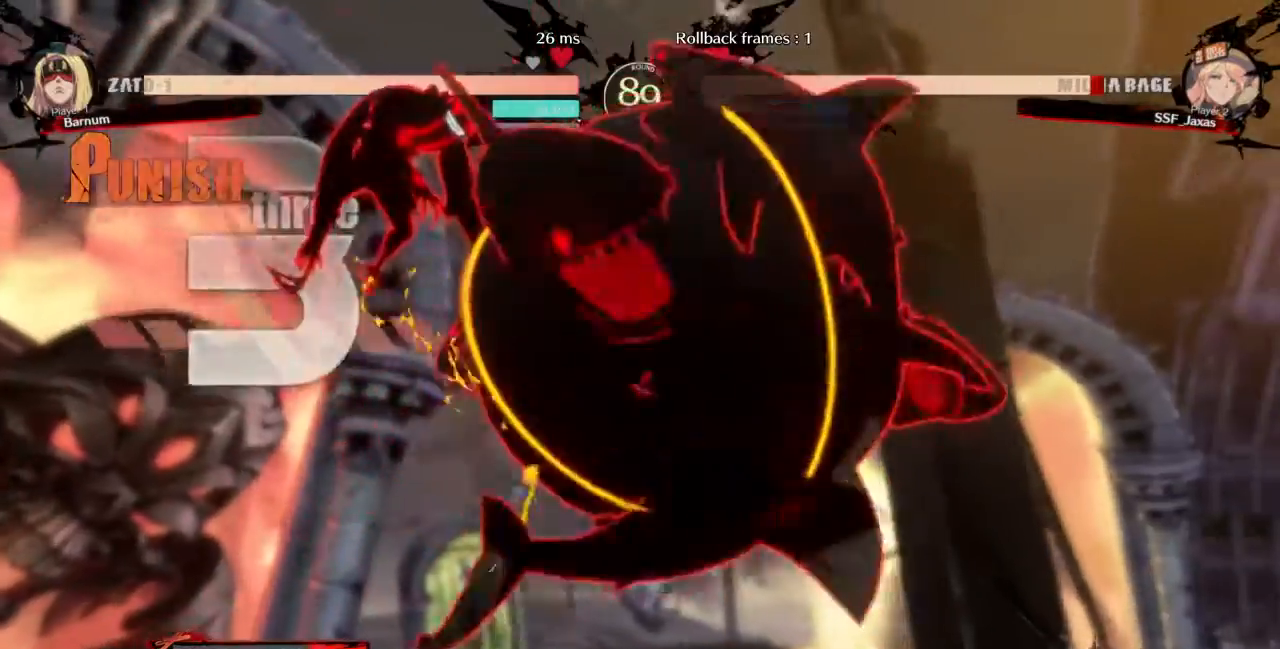
{"buttons": ["CROSS", "SQUARE", "TRIANGLE", "R1", "DPAD_UP"]}
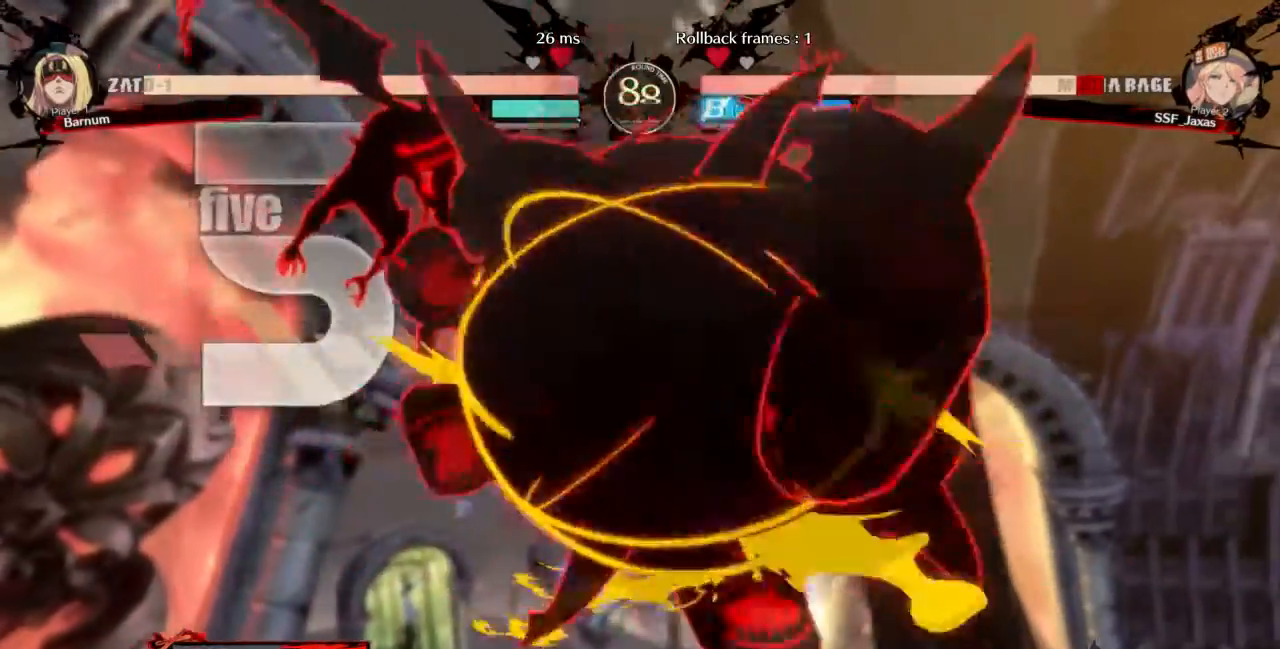
{"buttons": ["CROSS", "DPAD_UP", "DPAD_RIGHT"], "events": [[33, "DPAD_RIGHT", "down"], [67, "R1", "up"], [67, "SQUARE", "up"], [67, "TRIANGLE", "up"], [100, "CROSS", "up"], [200, "R1", "down"], [234, "CROSS", "down"], [234, "TRIANGLE", "down"], [334, "TRIANGLE", "up"], [367, "R1", "up"], [434, "CROSS", "up"], [501, "CROSS", "down"]]}
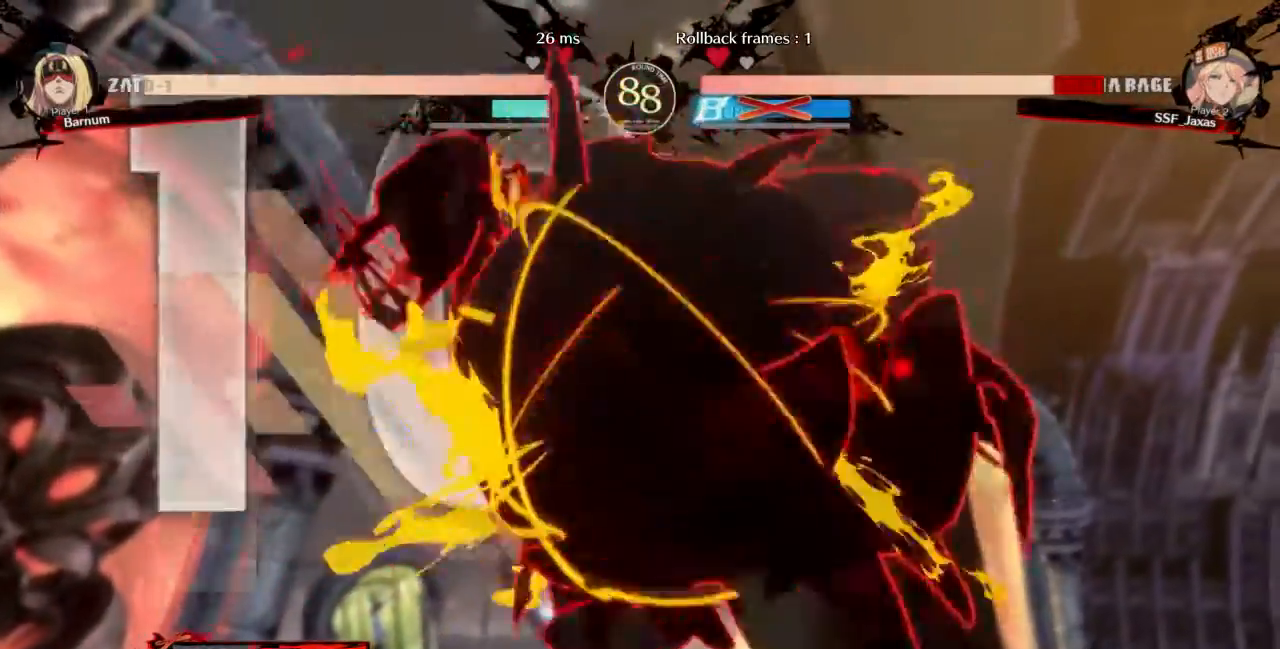
{"buttons": ["CROSS", "DPAD_UP", "DPAD_RIGHT"], "events": [[33, "R1", "down"], [66, "TRIANGLE", "down"], [166, "R1", "up"], [166, "TRIANGLE", "up"]]}